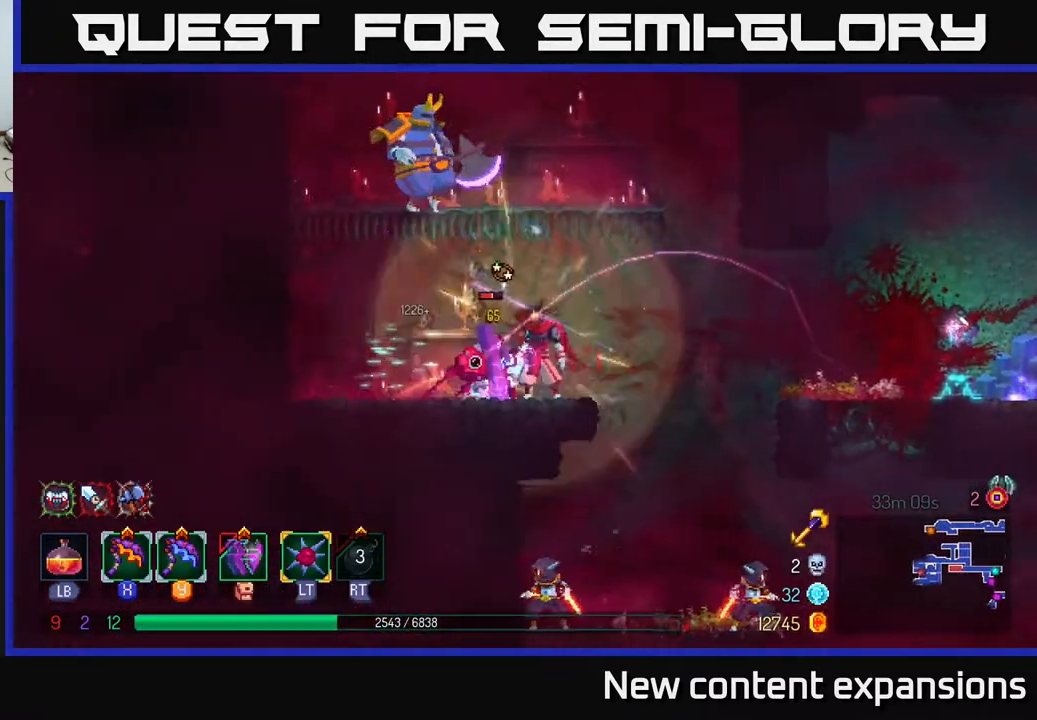
Gameplay with a controller (Xbox layout); each line is a JSON object with the inputs held at the frame after it. "events" lists button and stick changes between this image and that frame as [ms after this image, input, new state], when the widget could be followed in between.
{"buttons": [], "left_stick": "center", "right_stick": "center", "events": [[17, "Y", "down"], [67, "Y", "up"], [200, "DPAD_LEFT", "up"]]}
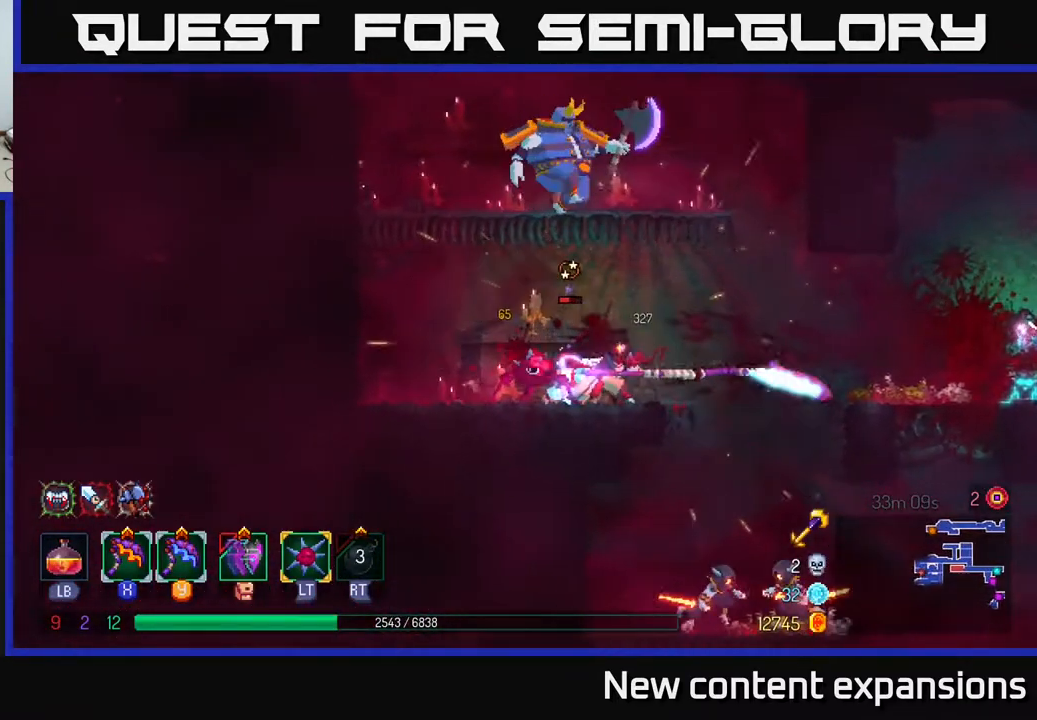
{"buttons": ["A", "DPAD_LEFT"], "left_stick": "center", "right_stick": "center", "events": [[467, "A", "down"], [483, "DPAD_LEFT", "down"]]}
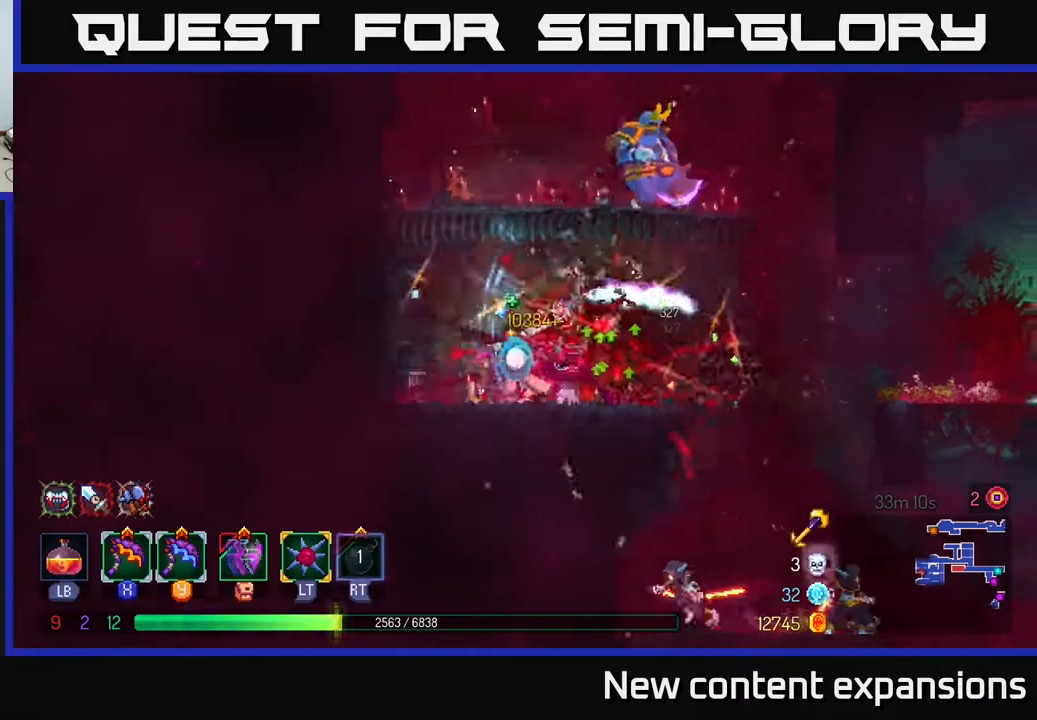
{"buttons": ["DPAD_RIGHT"], "left_stick": "center", "right_stick": "center", "events": [[67, "A", "up"], [133, "A", "down"], [200, "DPAD_LEFT", "up"], [233, "A", "up"], [267, "DPAD_RIGHT", "down"], [283, "A", "down"], [367, "X", "down"], [400, "A", "up"], [467, "X", "up"]]}
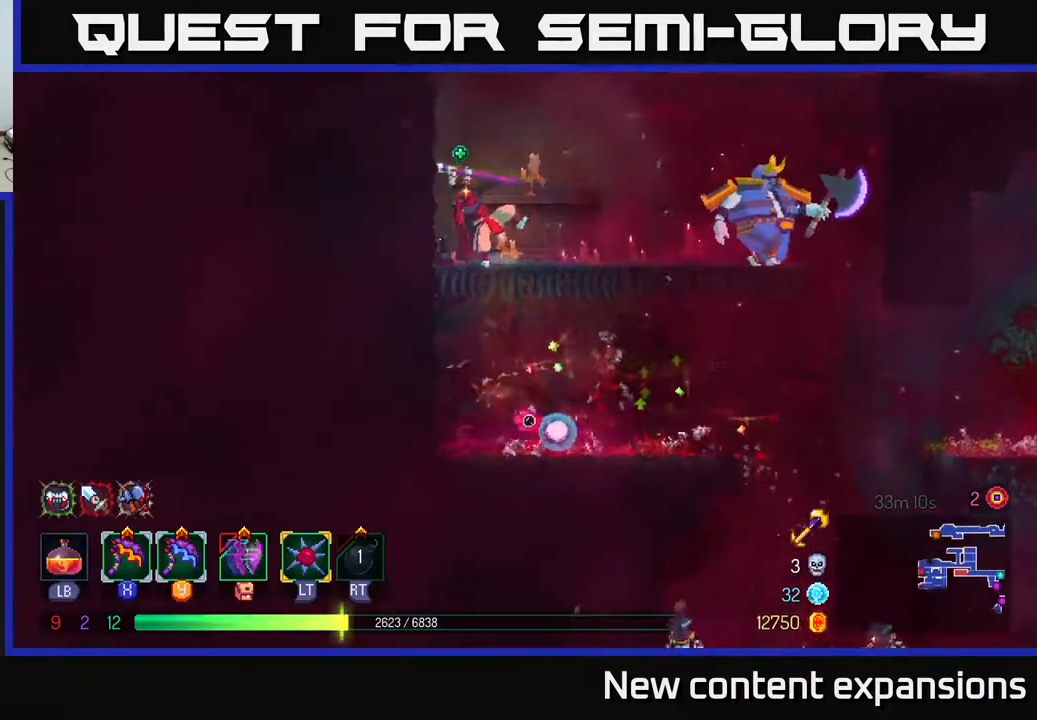
{"buttons": ["DPAD_RIGHT"], "left_stick": "center", "right_stick": "center", "events": []}
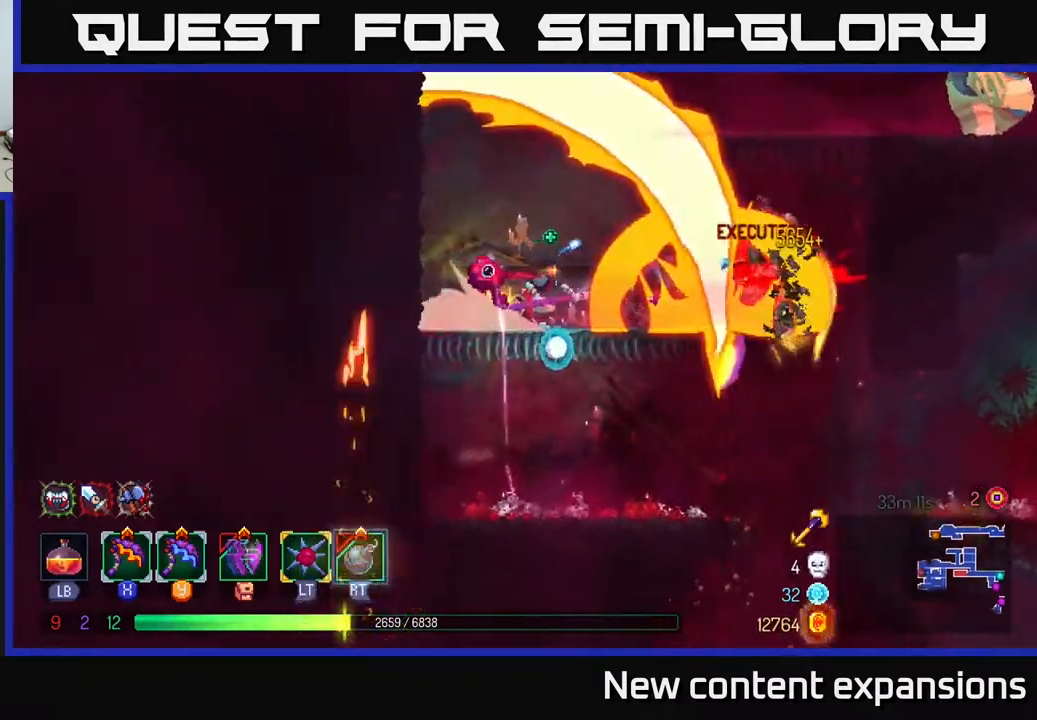
{"buttons": ["DPAD_RIGHT"], "left_stick": "center", "right_stick": "center", "events": [[200, "Y", "down"], [317, "Y", "up"]]}
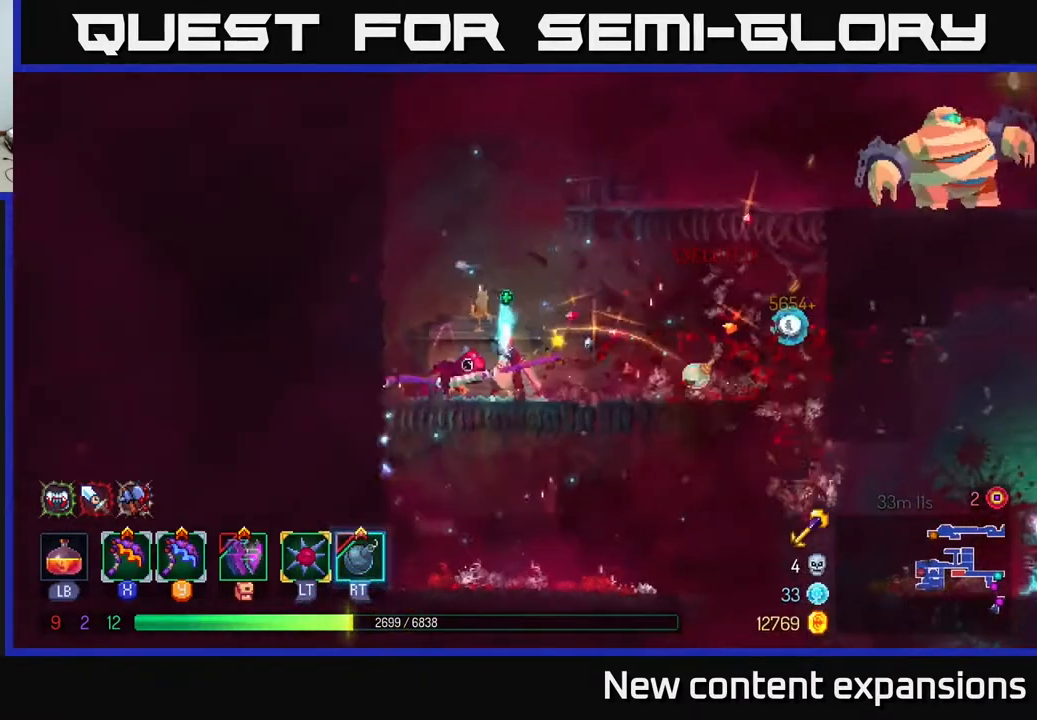
{"buttons": ["DPAD_RIGHT"], "left_stick": "center", "right_stick": "center", "events": [[233, "B", "down"], [333, "B", "up"], [383, "B", "down"], [500, "B", "up"]]}
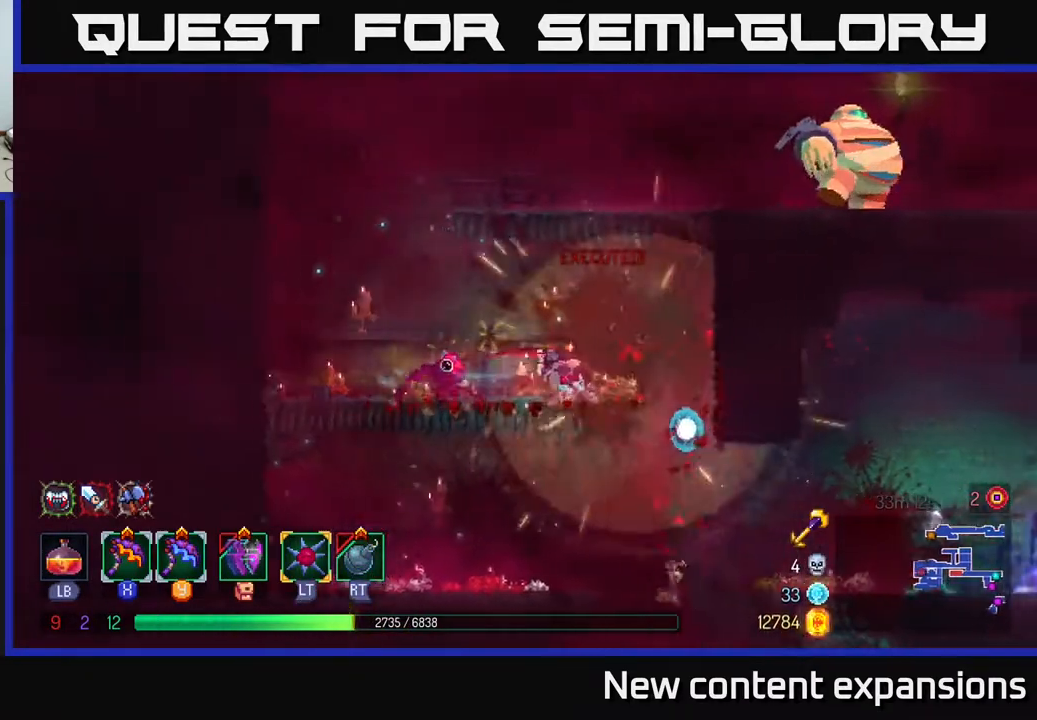
{"buttons": [], "left_stick": "center", "right_stick": "center", "events": [[250, "DPAD_DOWN", "down"], [283, "A", "down"], [283, "DPAD_RIGHT", "up"], [333, "A", "up"], [400, "A", "down"], [400, "DPAD_DOWN", "up"], [467, "A", "up"]]}
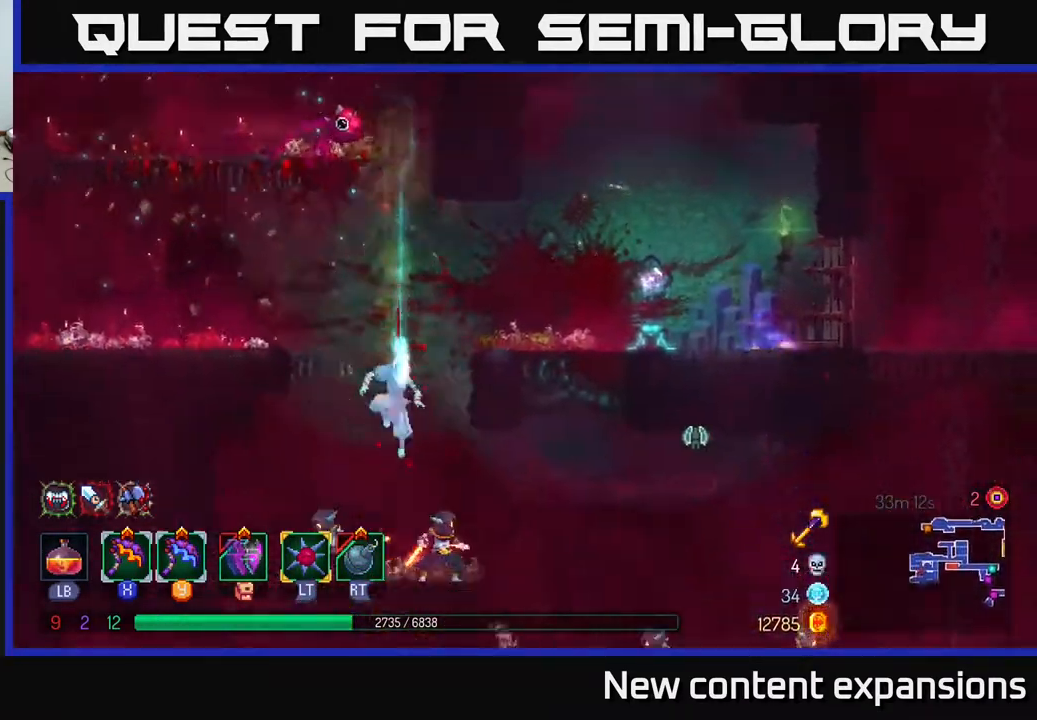
{"buttons": ["X", "DPAD_LEFT"], "left_stick": "center", "right_stick": "center", "events": [[450, "DPAD_LEFT", "down"], [450, "X", "down"]]}
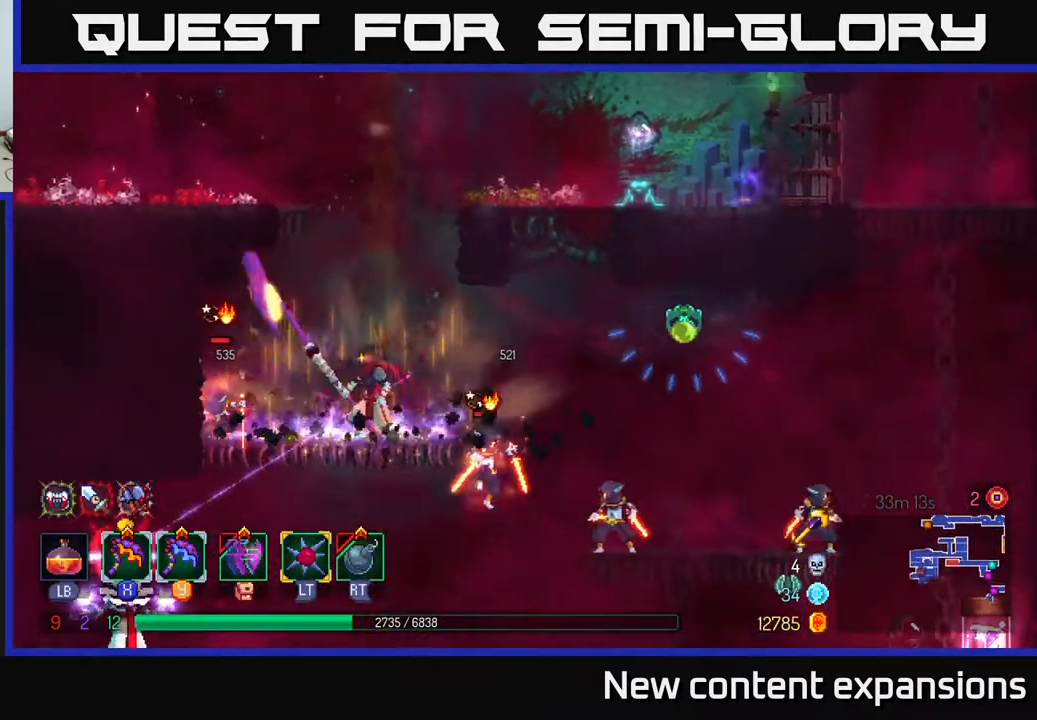
{"buttons": [], "left_stick": "center", "right_stick": "center", "events": [[50, "X", "up"], [300, "DPAD_LEFT", "up"]]}
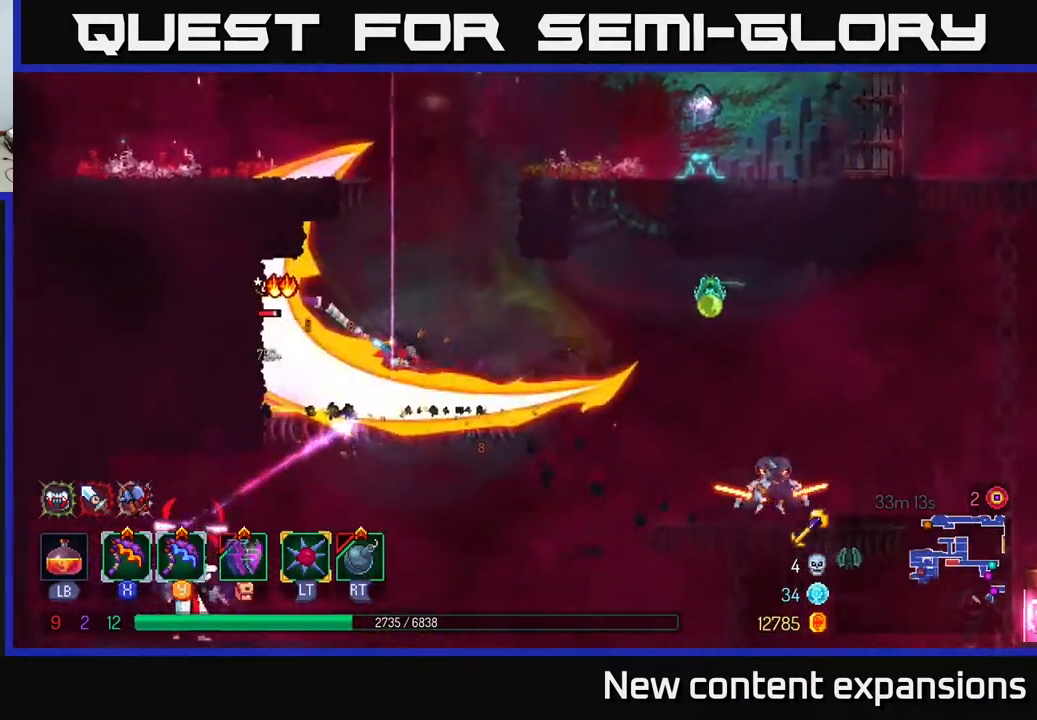
{"buttons": ["DPAD_RIGHT"], "left_stick": "center", "right_stick": "center", "events": [[33, "DPAD_LEFT", "down"], [50, "B", "down"], [133, "B", "up"], [167, "B", "down"], [267, "B", "up"], [333, "DPAD_LEFT", "up"], [367, "DPAD_RIGHT", "down"], [417, "X", "down"], [467, "X", "up"]]}
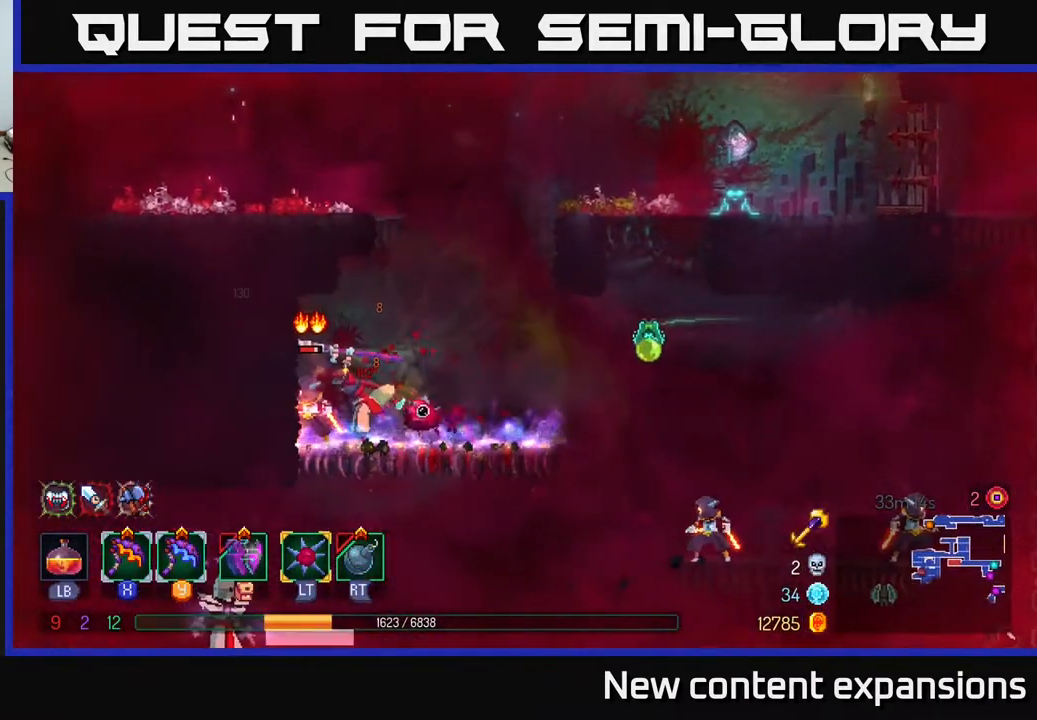
{"buttons": [], "left_stick": "center", "right_stick": "center", "events": [[100, "Y", "down"], [183, "Y", "up"], [317, "DPAD_RIGHT", "up"]]}
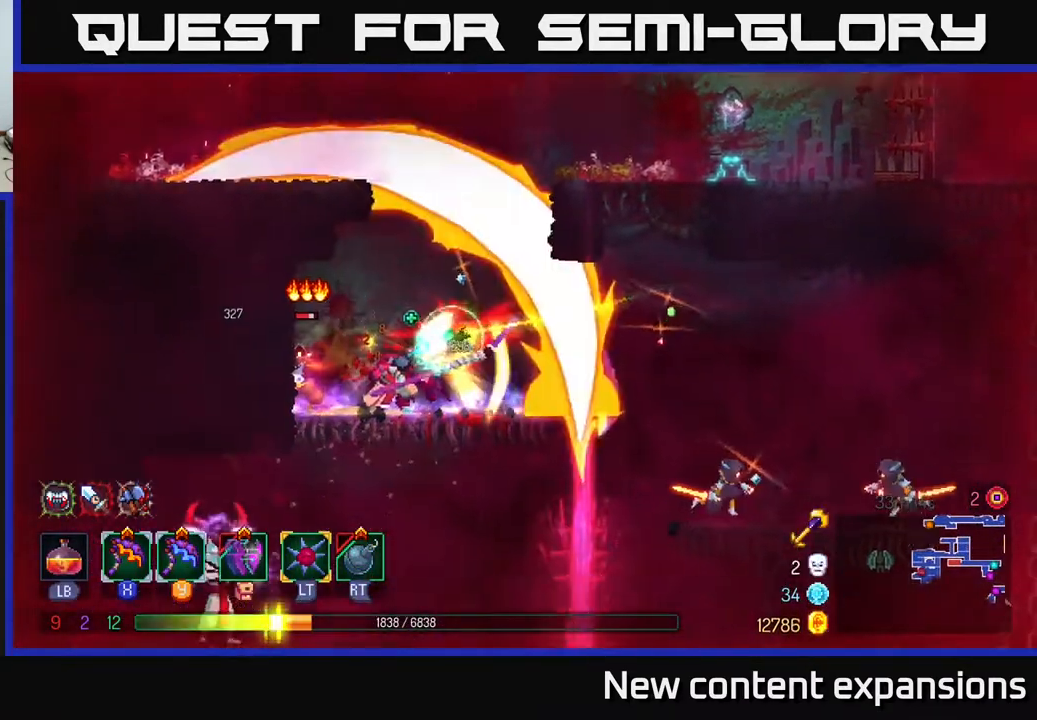
{"buttons": ["DPAD_RIGHT"], "left_stick": "center", "right_stick": "center", "events": [[200, "DPAD_RIGHT", "down"], [233, "B", "down"], [317, "B", "up"], [400, "B", "down"], [483, "B", "up"]]}
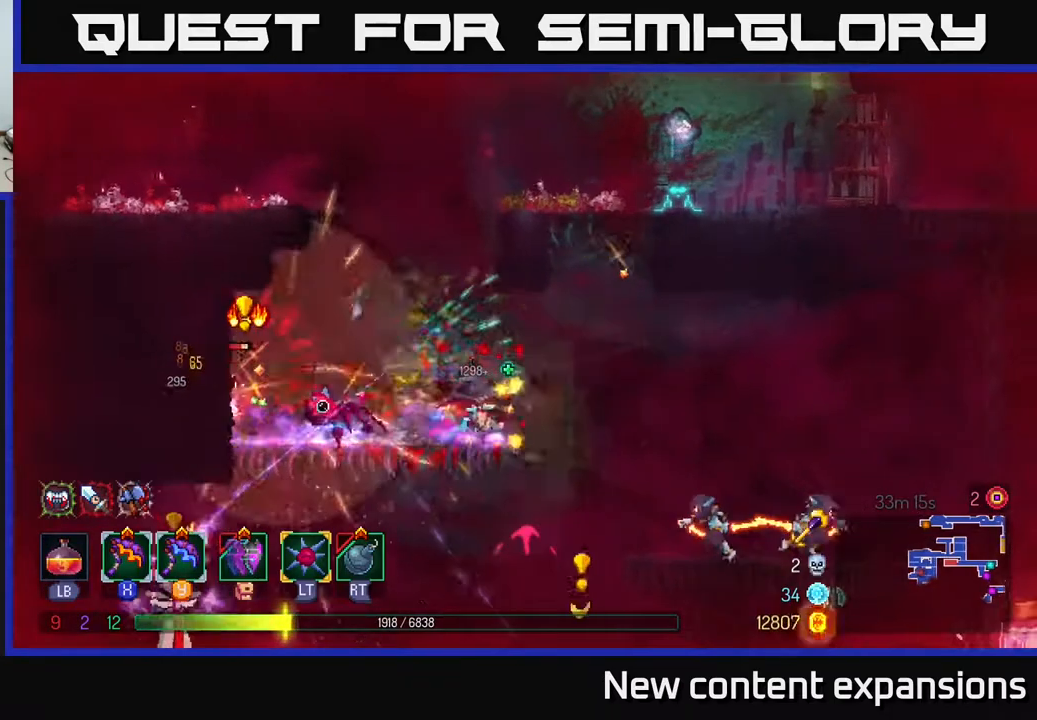
{"buttons": ["DPAD_DOWN"], "left_stick": "center", "right_stick": "center", "events": [[183, "A", "down"], [300, "A", "up"], [367, "A", "down"], [367, "DPAD_DOWN", "down"], [367, "DPAD_RIGHT", "up"], [500, "A", "up"]]}
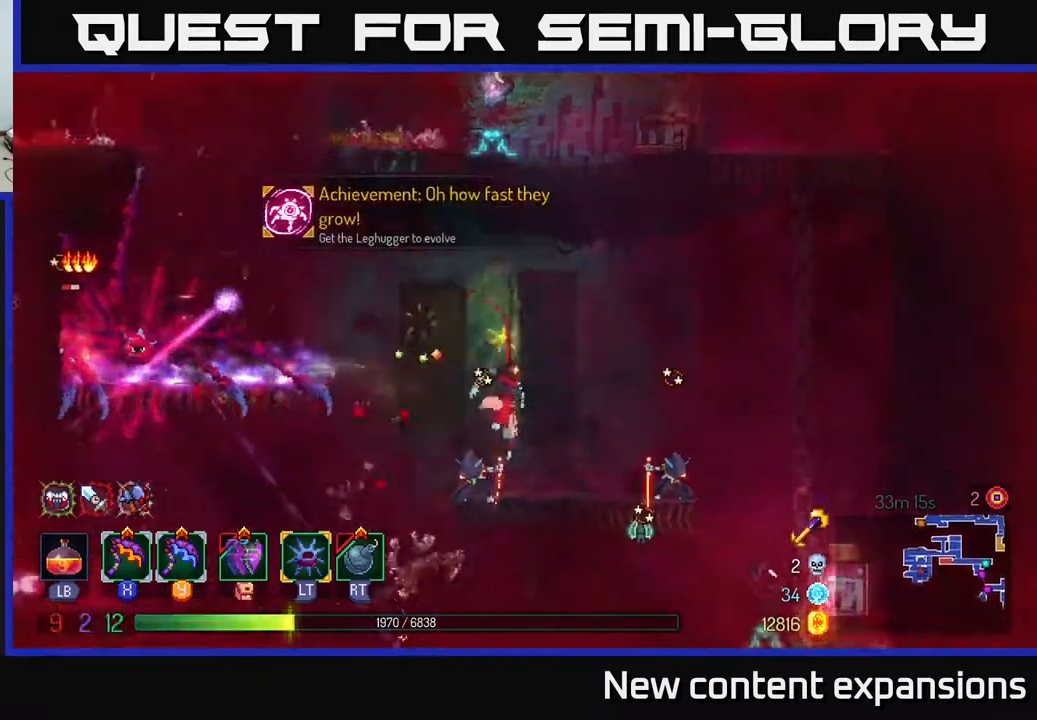
{"buttons": ["DPAD_RIGHT"], "left_stick": "center", "right_stick": "center", "events": [[17, "DPAD_DOWN", "up"], [200, "DPAD_RIGHT", "down"], [350, "Y", "down"], [417, "Y", "up"]]}
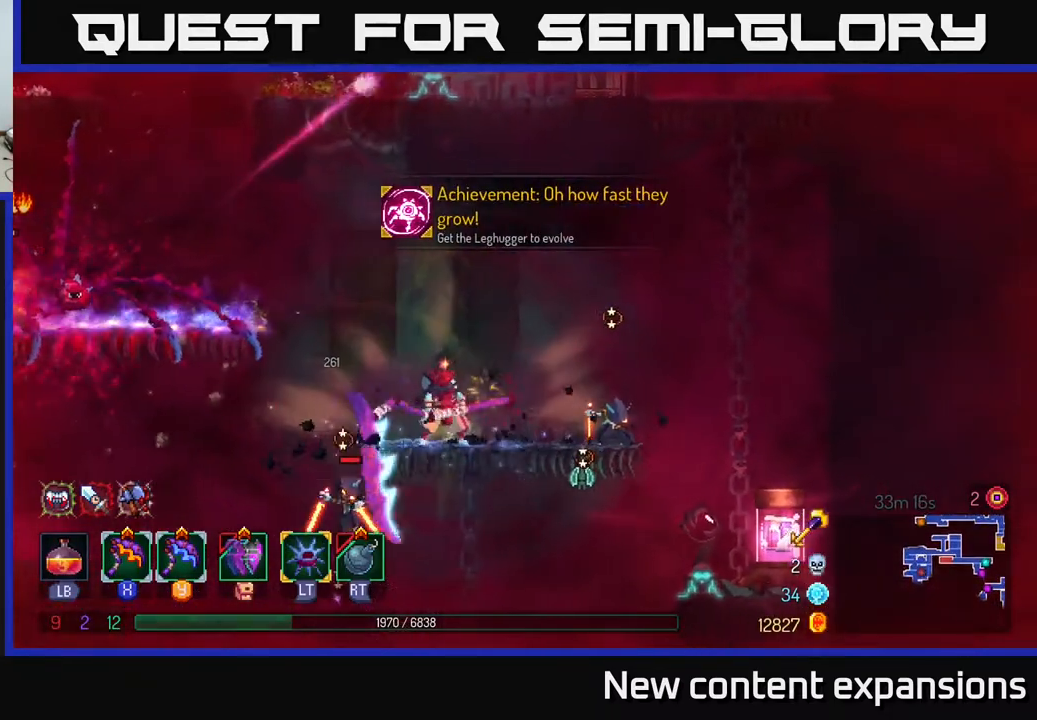
{"buttons": [], "left_stick": "center", "right_stick": "center", "events": [[367, "DPAD_RIGHT", "up"]]}
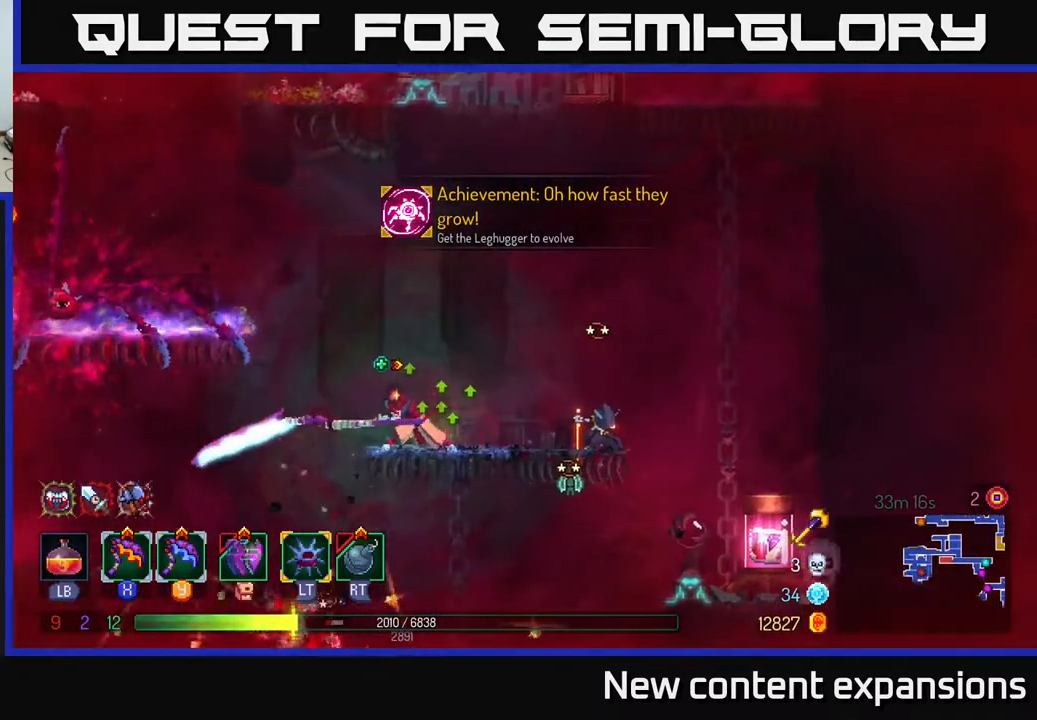
{"buttons": ["DPAD_RIGHT"], "left_stick": "center", "right_stick": "center", "events": [[483, "DPAD_RIGHT", "down"]]}
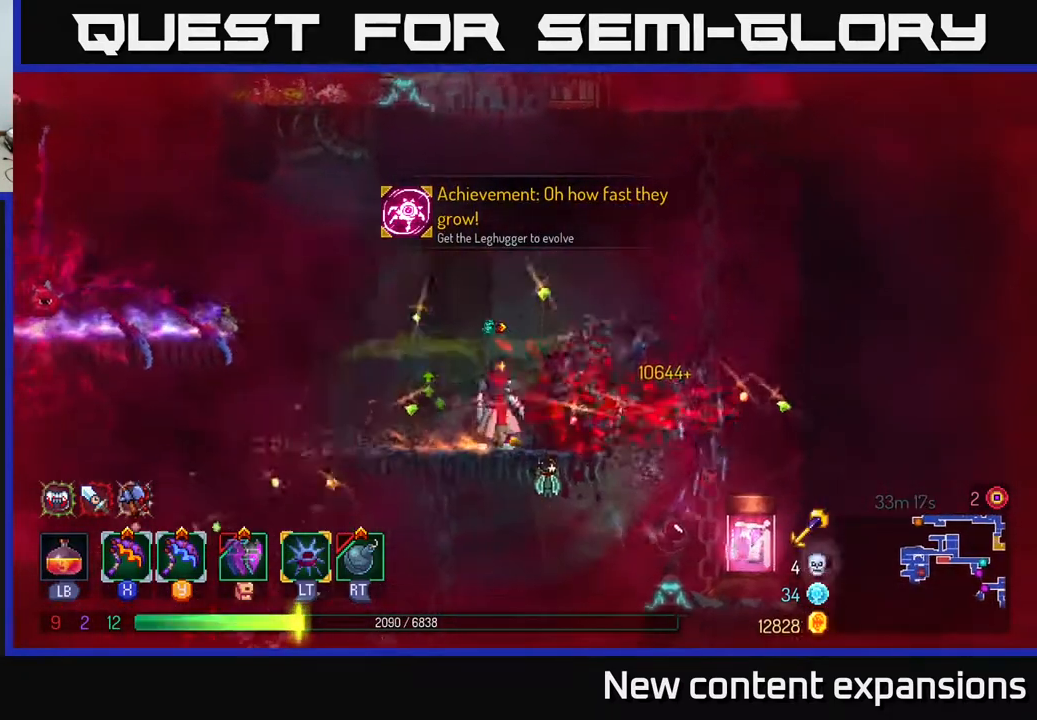
{"buttons": ["A", "DPAD_DOWN"], "left_stick": "center", "right_stick": "center", "events": [[233, "A", "down"], [350, "A", "up"], [433, "DPAD_DOWN", "down"], [450, "DPAD_RIGHT", "up"], [467, "A", "down"]]}
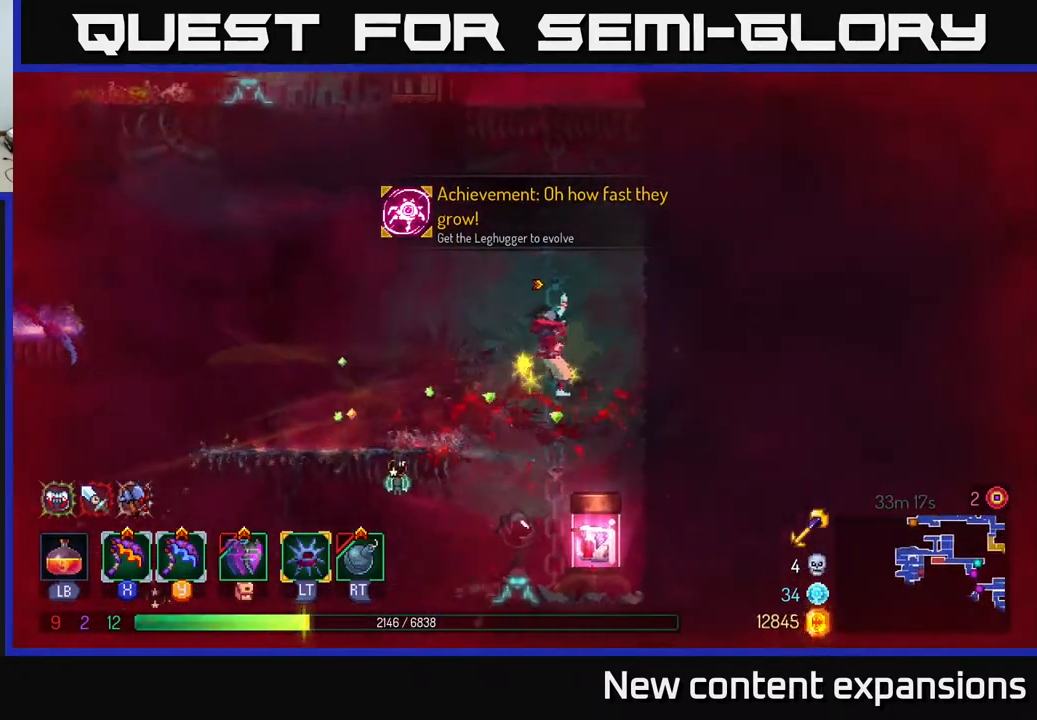
{"buttons": ["DPAD_DOWN"], "left_stick": "center", "right_stick": "center", "events": [[50, "A", "up"], [67, "DPAD_DOWN", "up"], [450, "DPAD_LEFT", "down"], [500, "DPAD_DOWN", "down"], [500, "DPAD_LEFT", "up"]]}
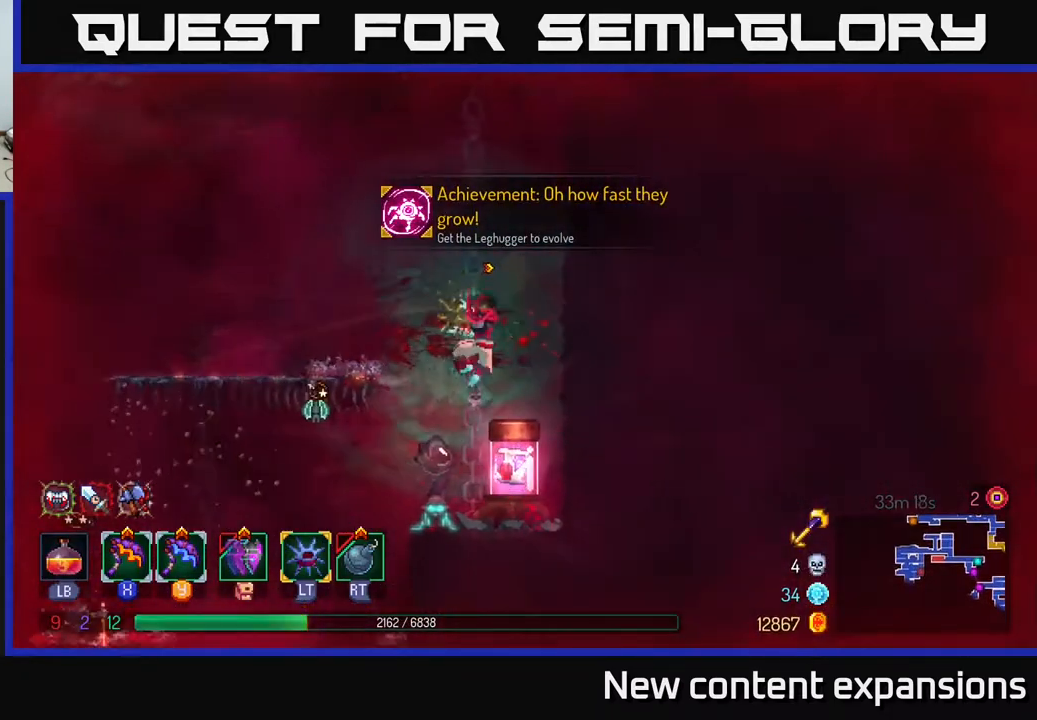
{"buttons": ["DPAD_LEFT"], "left_stick": "center", "right_stick": "center", "events": [[100, "A", "down"], [200, "A", "up"], [300, "DPAD_DOWN", "up"], [433, "DPAD_LEFT", "down"]]}
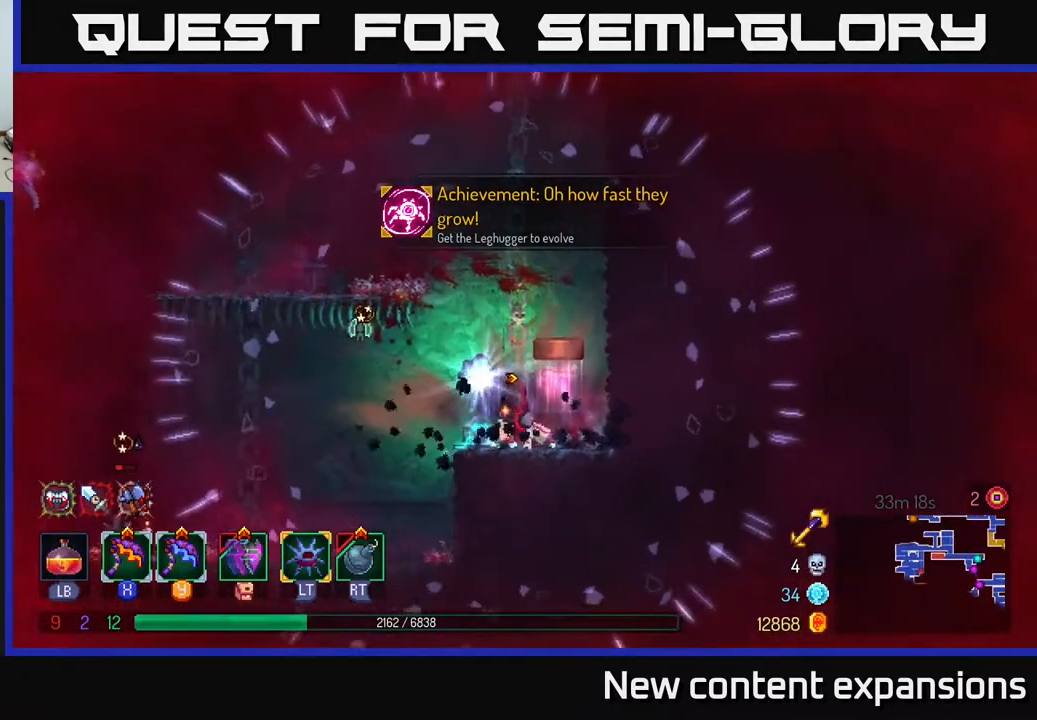
{"buttons": ["DPAD_LEFT"], "left_stick": "center", "right_stick": "center", "events": [[317, "A", "down"], [417, "X", "down"], [433, "A", "up"], [483, "X", "up"]]}
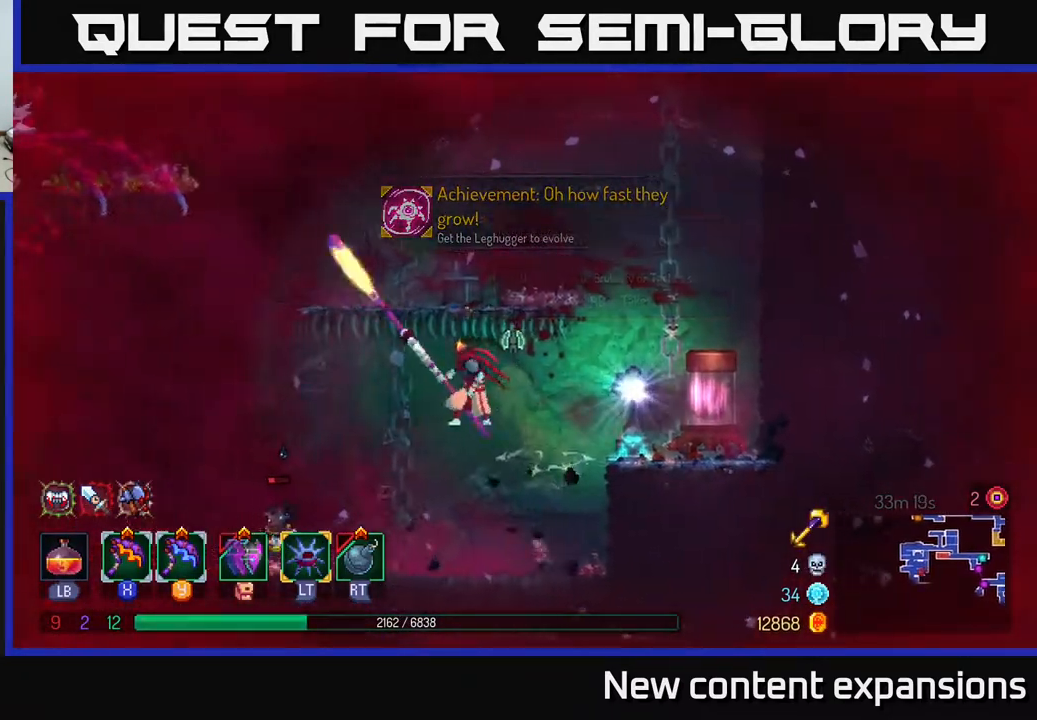
{"buttons": ["DPAD_RIGHT"], "left_stick": "center", "right_stick": "center", "events": [[133, "DPAD_LEFT", "up"], [300, "DPAD_RIGHT", "down"]]}
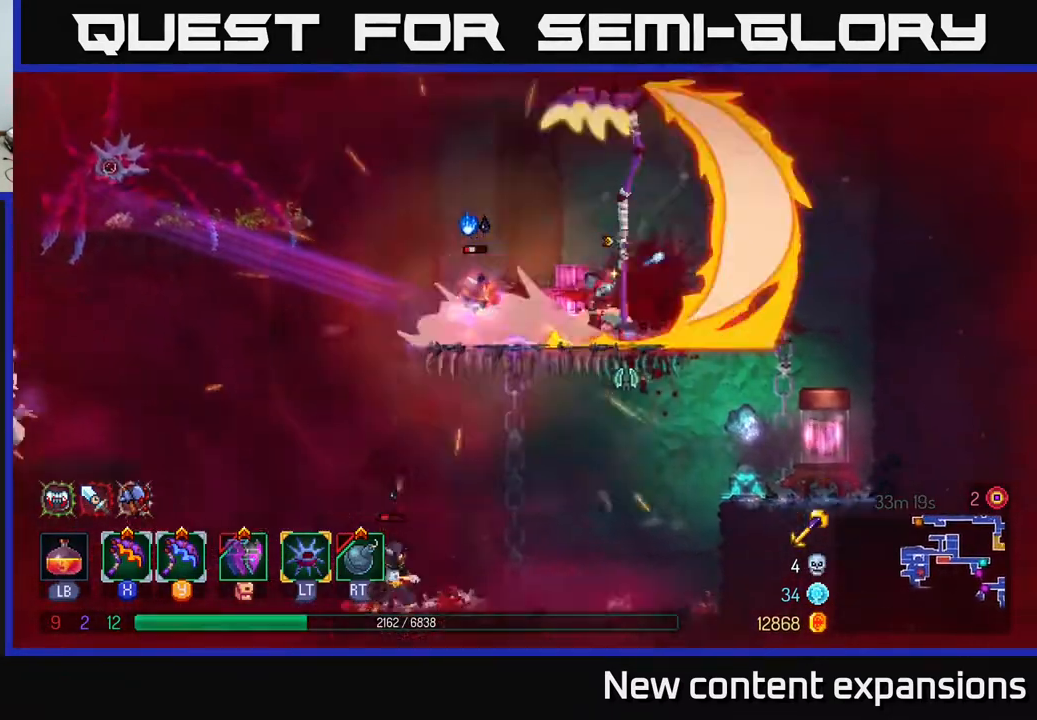
{"buttons": ["DPAD_LEFT"], "left_stick": "center", "right_stick": "center", "events": [[17, "DPAD_DOWN", "down"], [50, "DPAD_RIGHT", "up"], [83, "DPAD_LEFT", "down"], [100, "DPAD_DOWN", "up"], [250, "B", "down"], [350, "B", "up"]]}
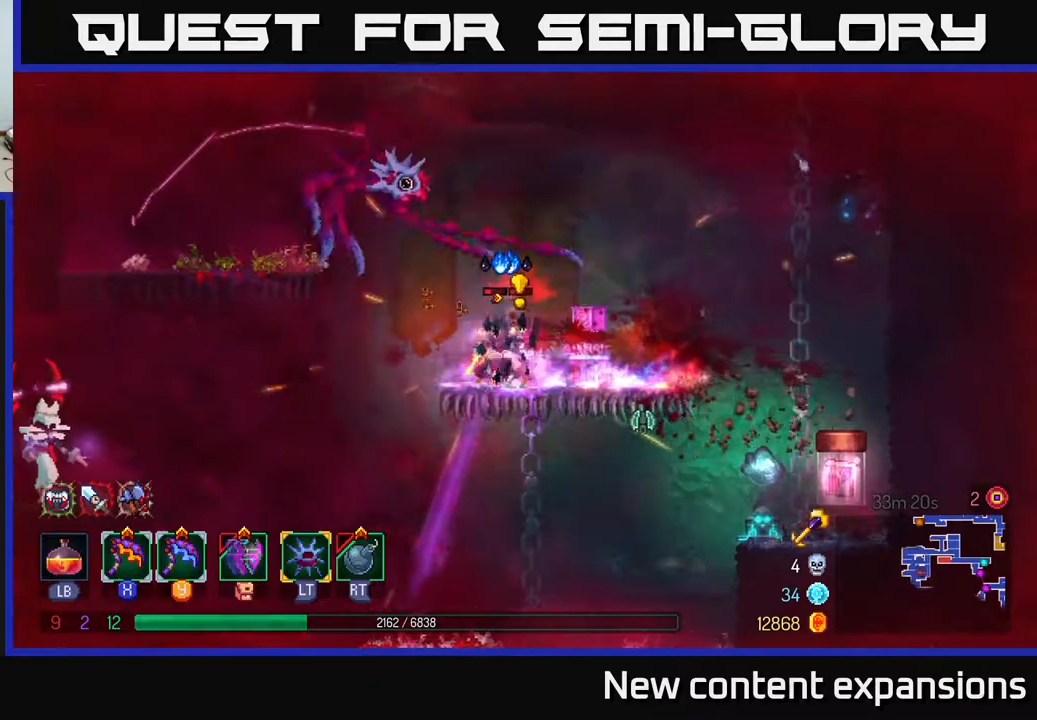
{"buttons": ["DPAD_RIGHT"], "left_stick": "center", "right_stick": "center", "events": [[300, "DPAD_LEFT", "up"], [317, "DPAD_RIGHT", "down"], [333, "Y", "down"], [433, "Y", "up"]]}
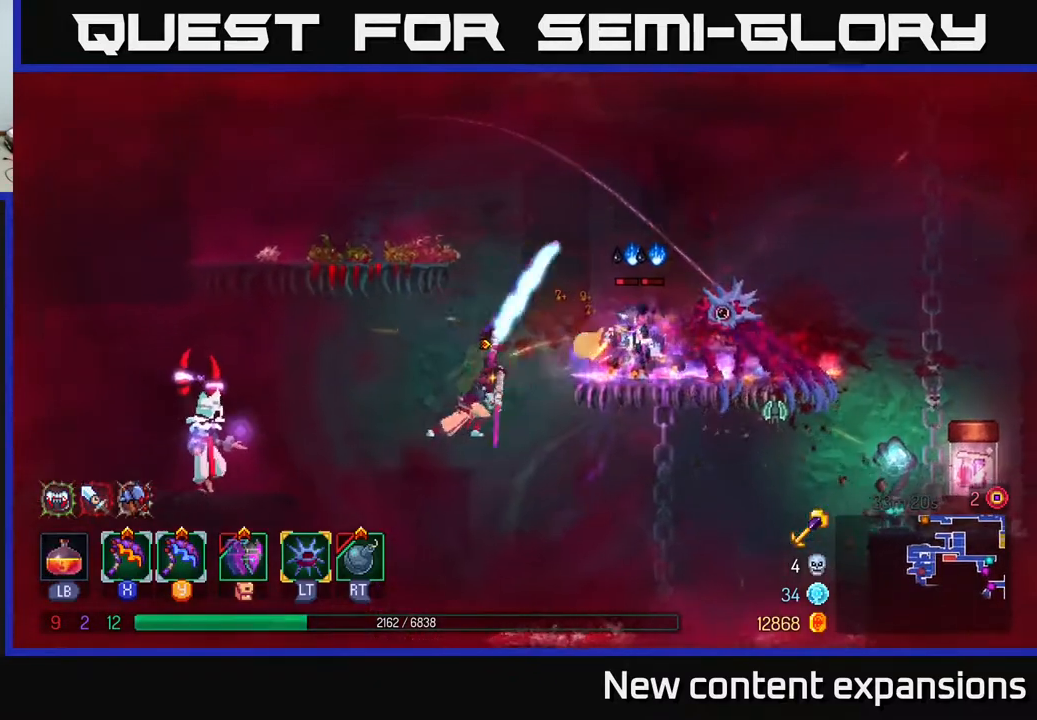
{"buttons": [], "left_stick": "center", "right_stick": "center", "events": [[217, "DPAD_RIGHT", "up"]]}